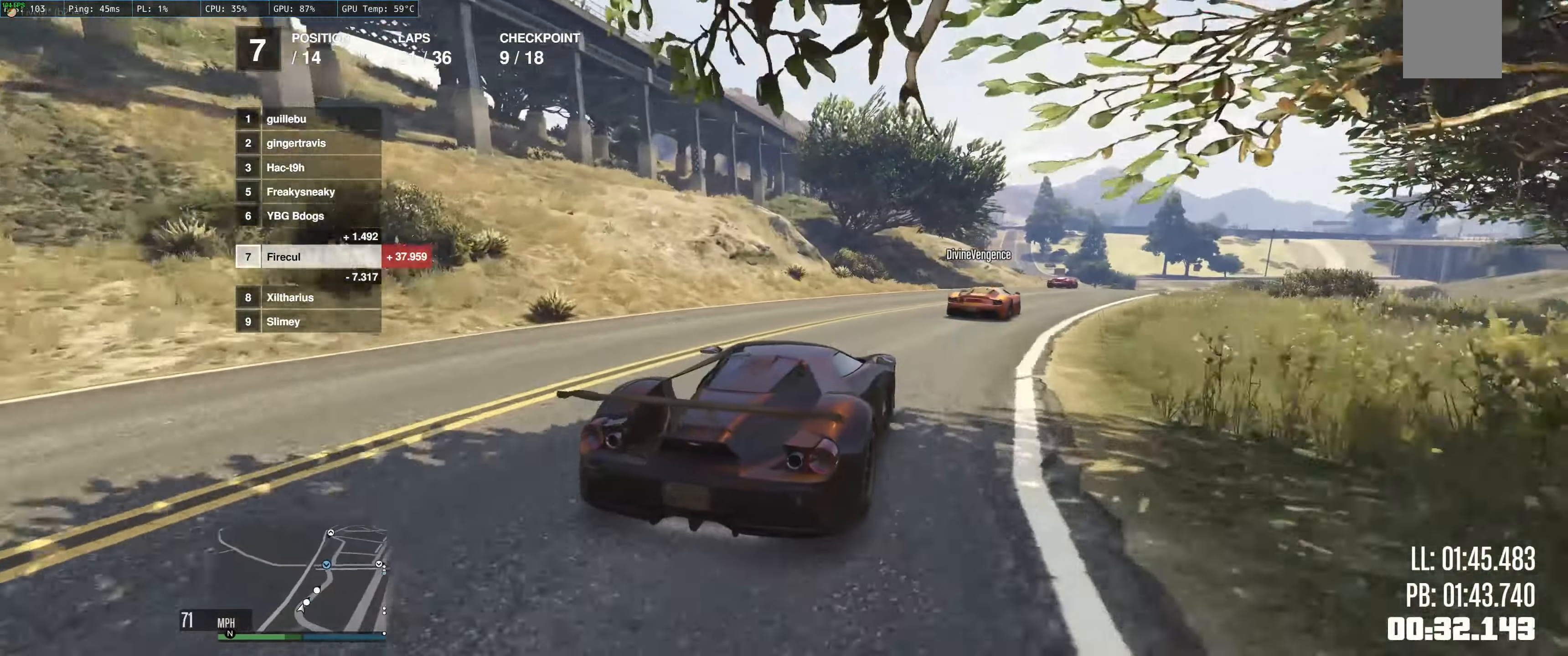
Gameplay with a controller (Xbox layout); each line is a JSON object with the inputs held at the frame after it. "events" lists button and stick changes between this image and that frame as [ms after this image, input, new state], when the widget could be followed in between. Not read: L3 R3.
{"buttons": ["R2"], "left_stick": "center", "right_stick": "center", "events": [[166, "left_stick", "center"], [283, "left_stick", "right"], [450, "left_stick", "center"]]}
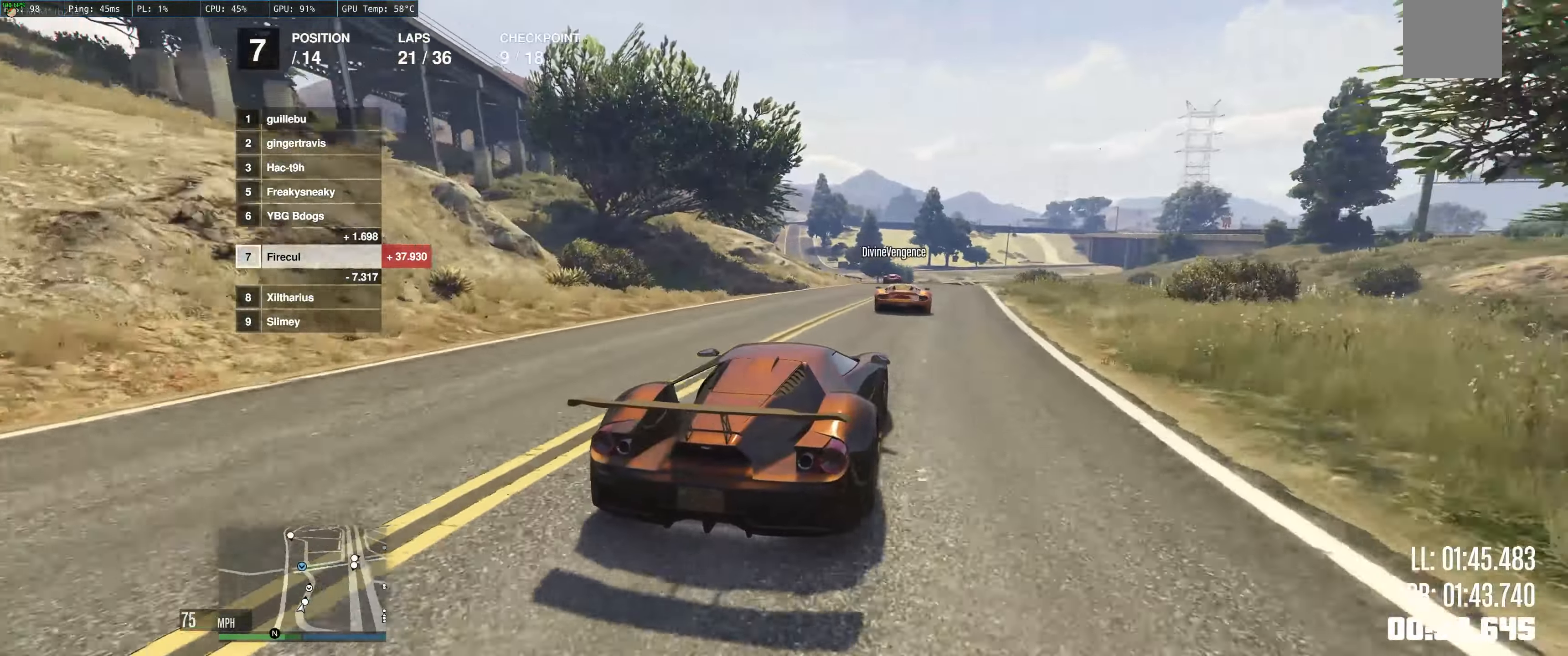
{"buttons": ["R2"], "left_stick": "center", "right_stick": "center", "events": [[233, "left_stick", "up-left"], [350, "left_stick", "left"], [483, "left_stick", "center"]]}
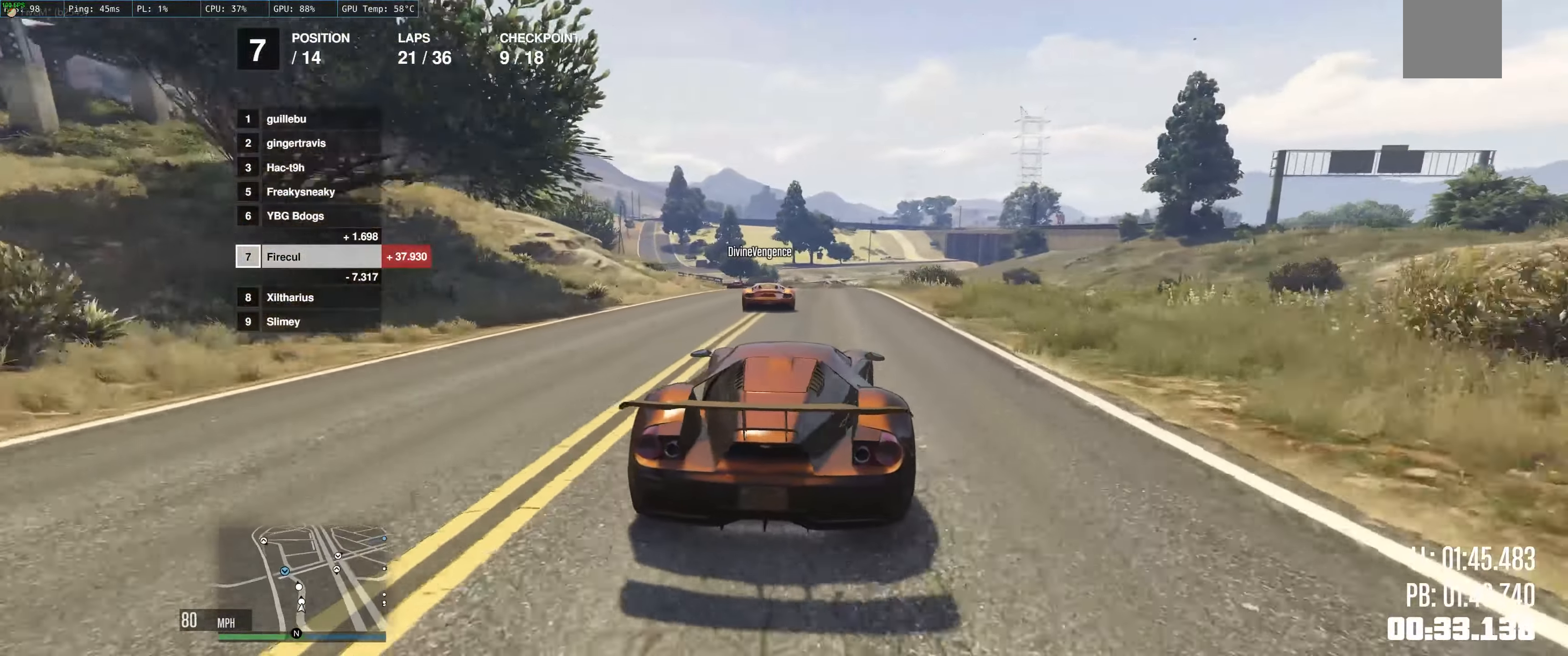
{"buttons": ["R2"], "left_stick": "up-left", "right_stick": "center", "events": [[350, "left_stick", "left"], [400, "left_stick", "up-left"]]}
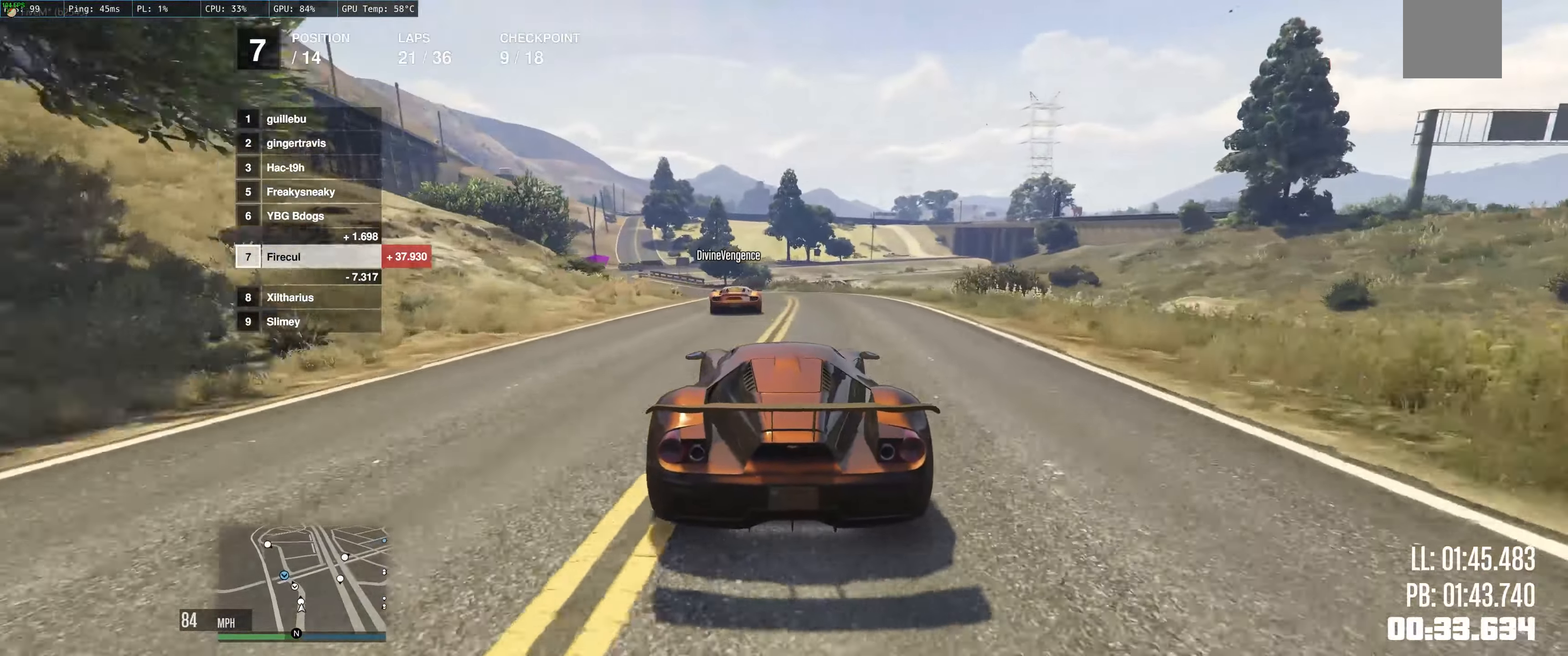
{"buttons": ["R2"], "left_stick": "center", "right_stick": "center", "events": [[283, "left_stick", "left"], [466, "left_stick", "center"]]}
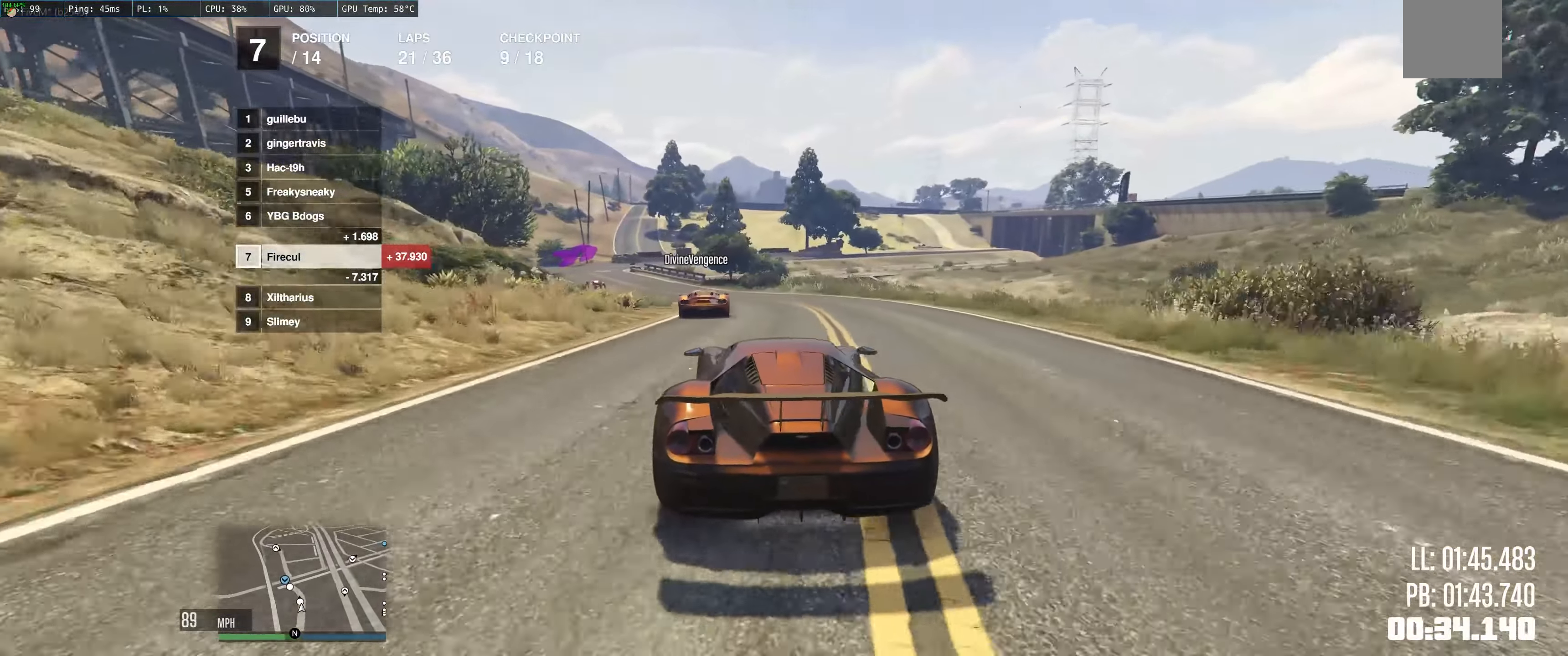
{"buttons": ["R2"], "left_stick": "left", "right_stick": "center", "events": [[66, "left_stick", "up-left"], [350, "left_stick", "left"]]}
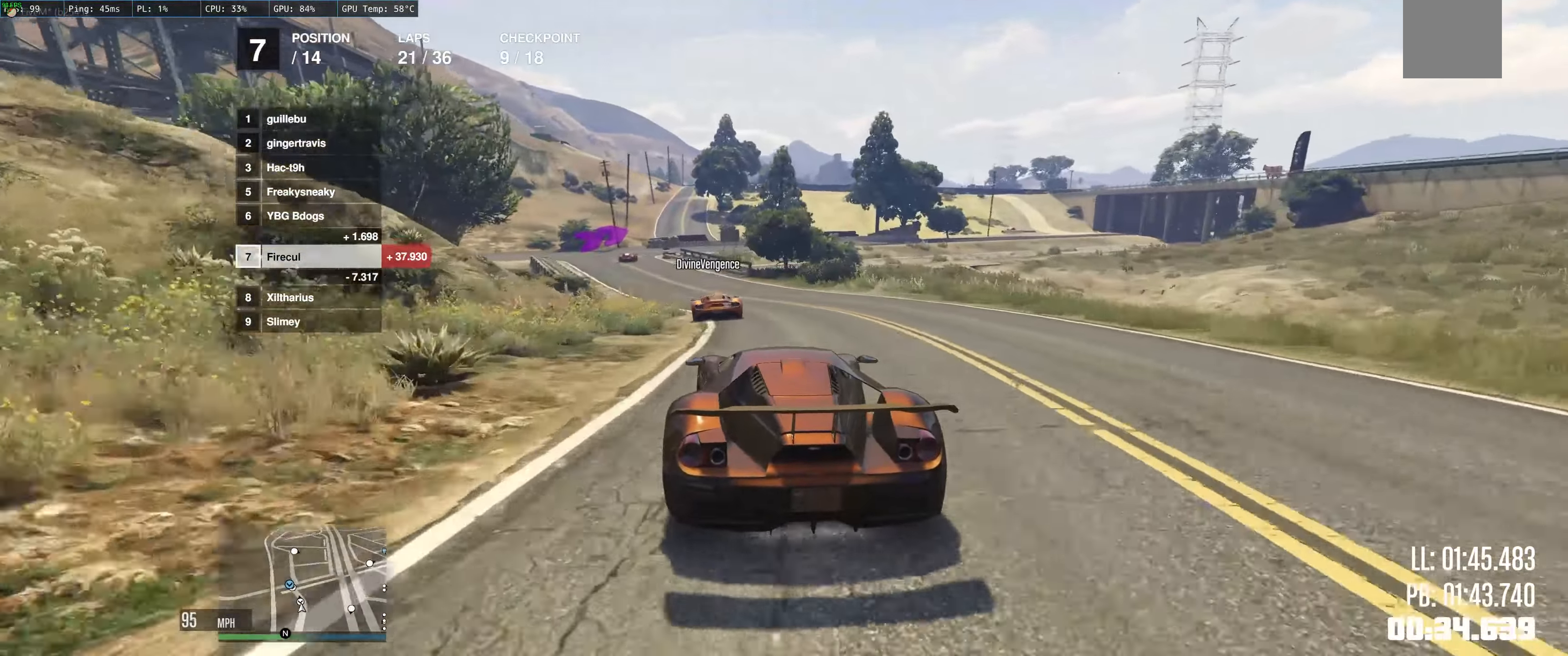
{"buttons": ["R2"], "left_stick": "left", "right_stick": "center", "events": [[16, "left_stick", "center"], [66, "left_stick", "left"], [250, "left_stick", "center"], [316, "left_stick", "left"]]}
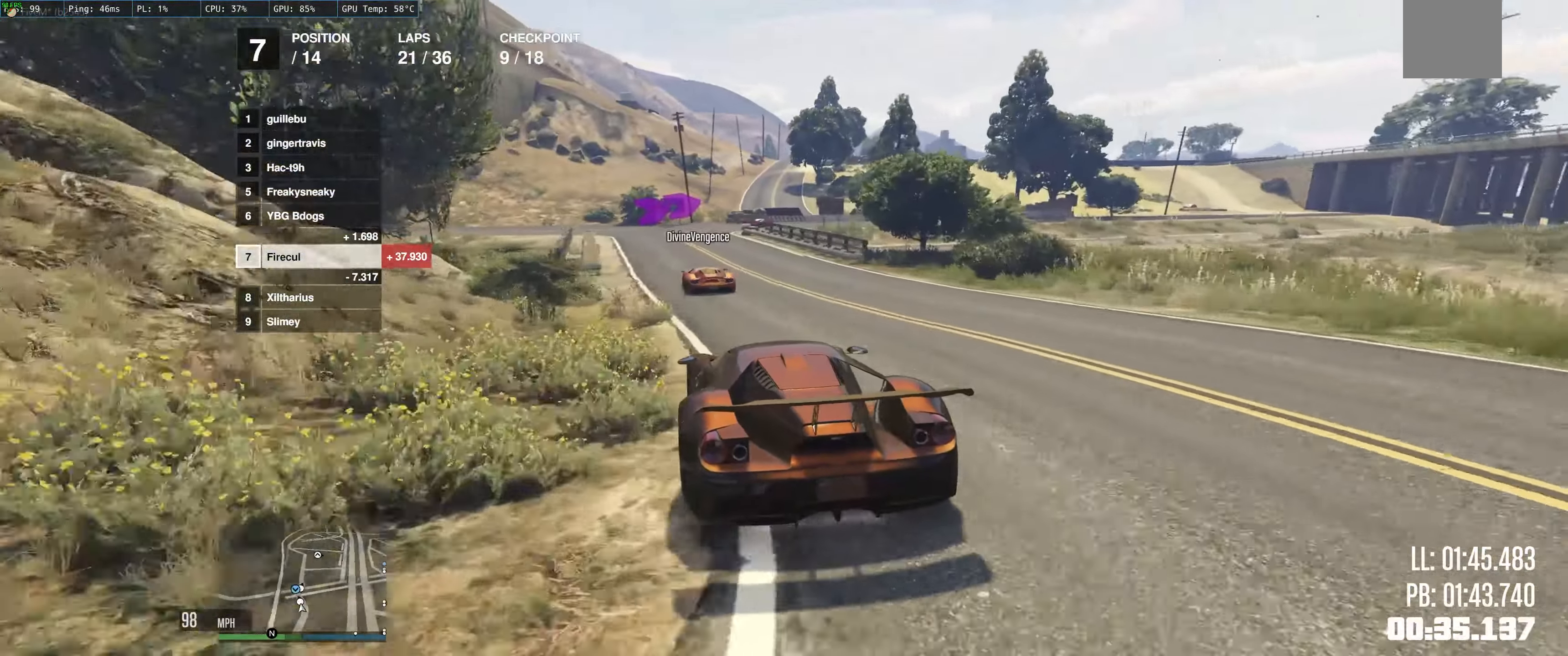
{"buttons": ["L2"], "left_stick": "right", "right_stick": "center", "events": [[16, "left_stick", "center"], [383, "left_stick", "right"], [450, "R2", "up"], [466, "L2", "down"]]}
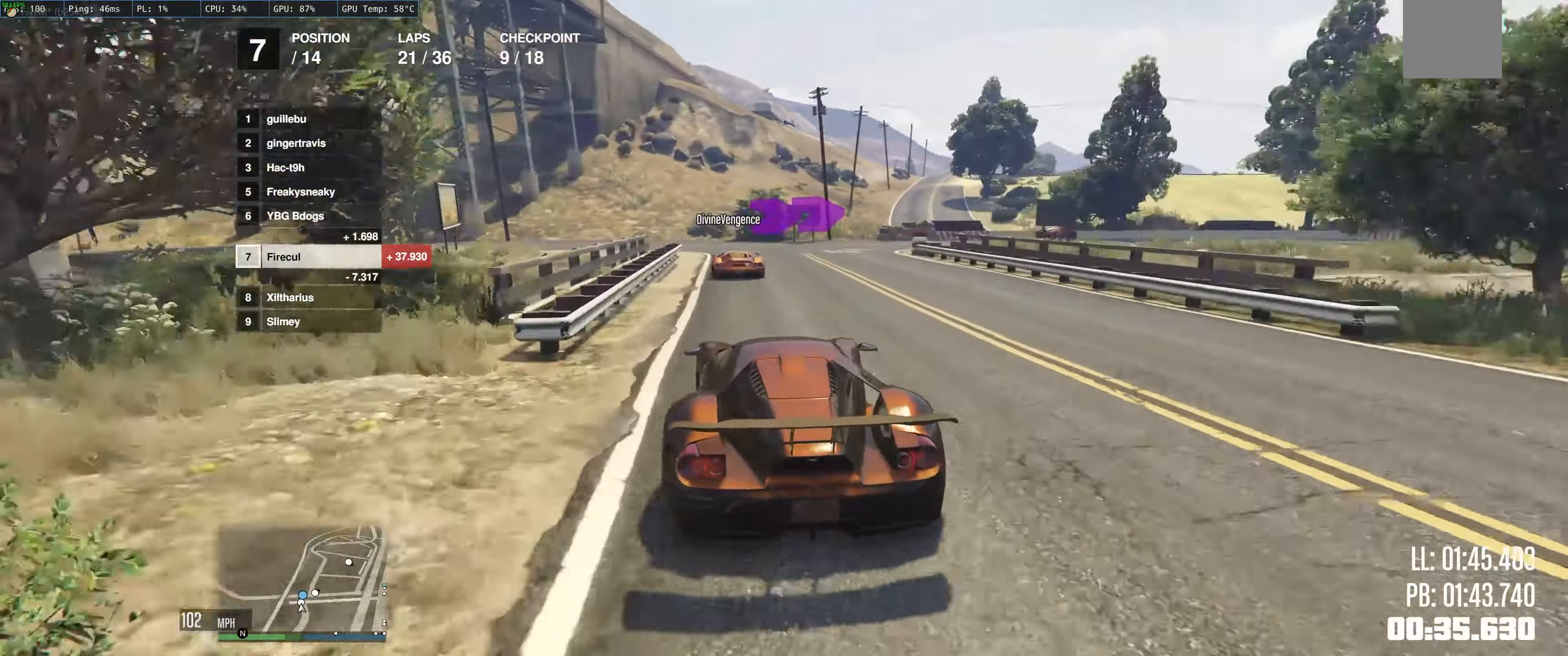
{"buttons": [], "left_stick": "right", "right_stick": "center", "events": [[133, "left_stick", "up-right"], [233, "left_stick", "right"], [350, "L2", "up"]]}
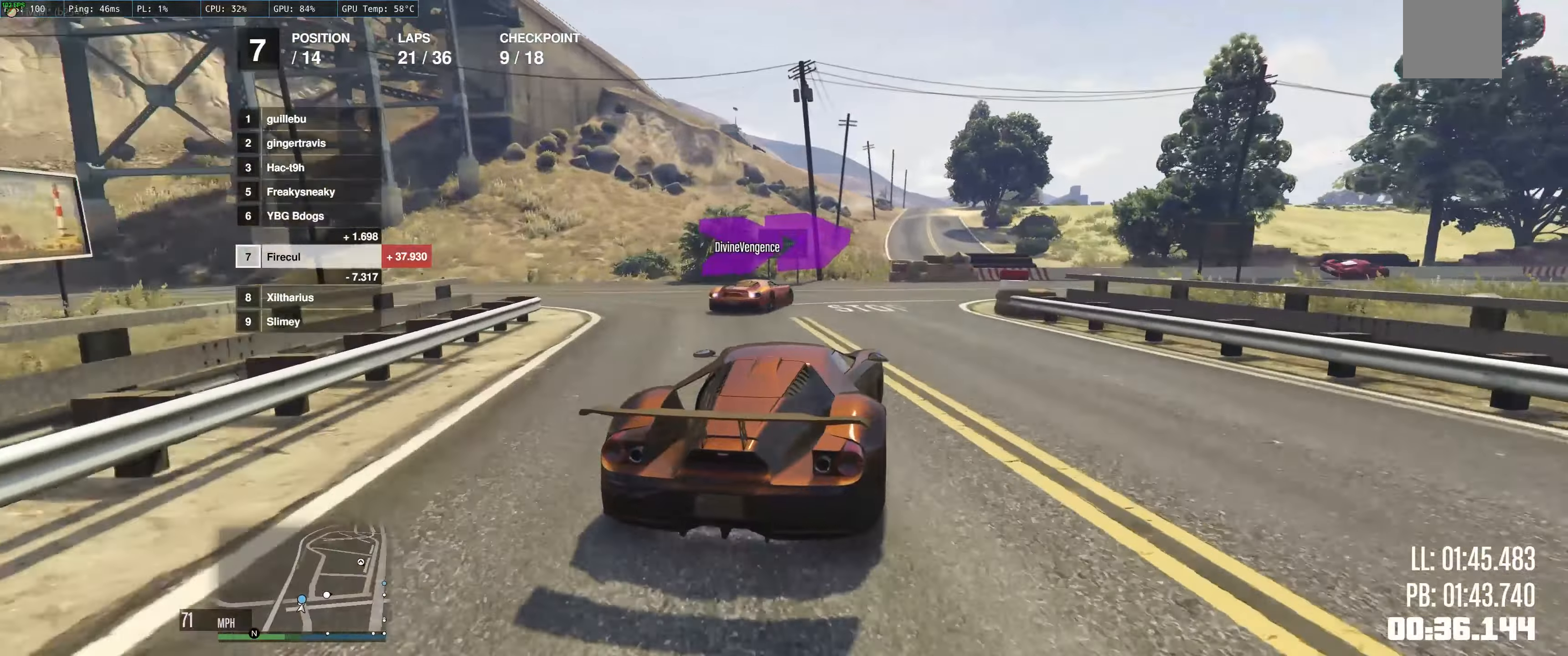
{"buttons": ["R2"], "left_stick": "right", "right_stick": "center", "events": [[383, "R2", "down"]]}
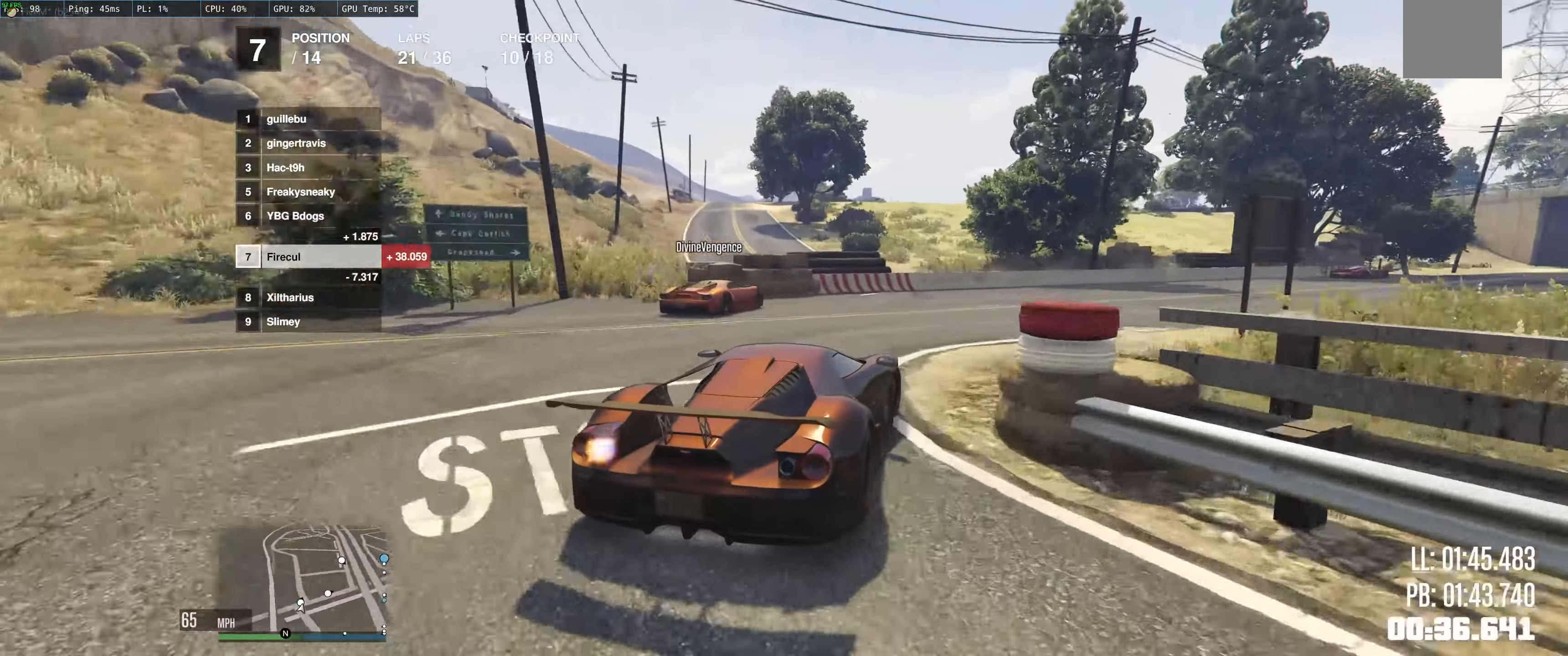
{"buttons": ["R2"], "left_stick": "right", "right_stick": "center", "events": []}
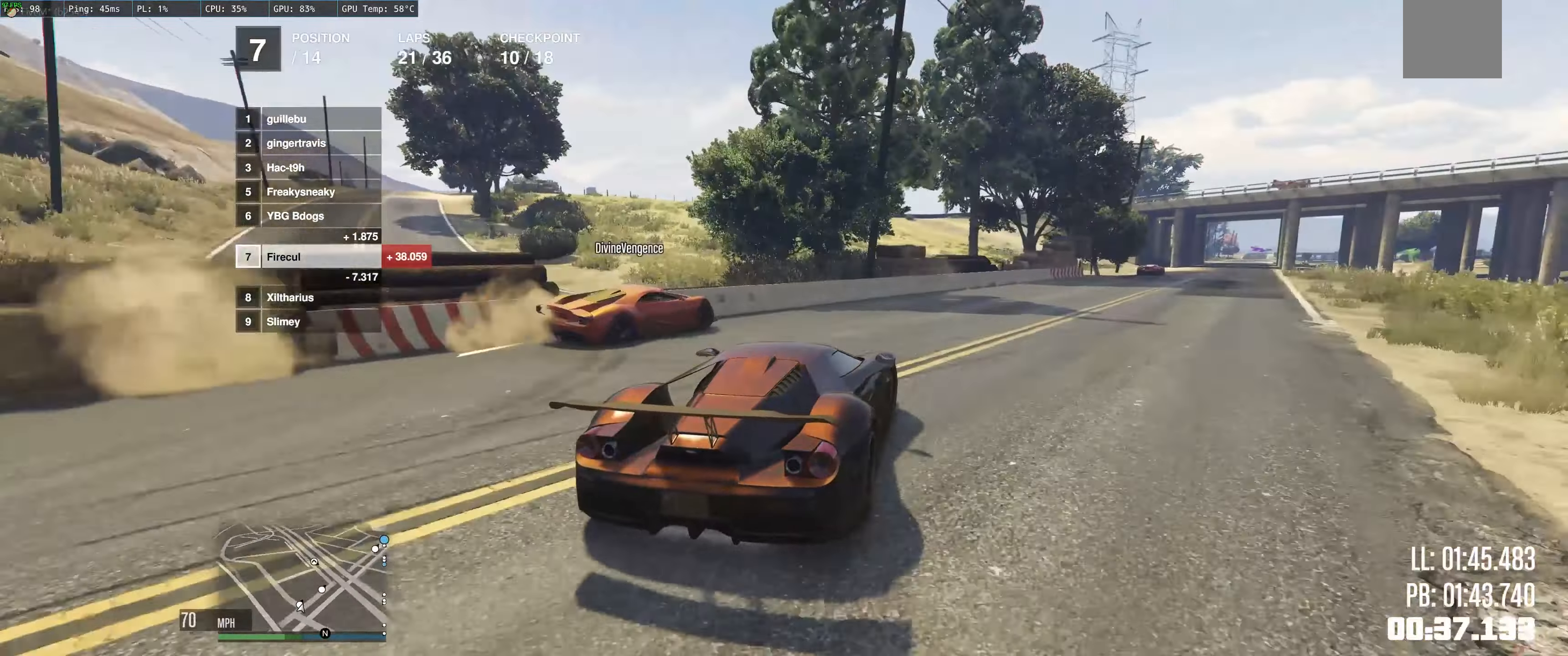
{"buttons": ["R2"], "left_stick": "center", "right_stick": "center", "events": [[317, "left_stick", "center"]]}
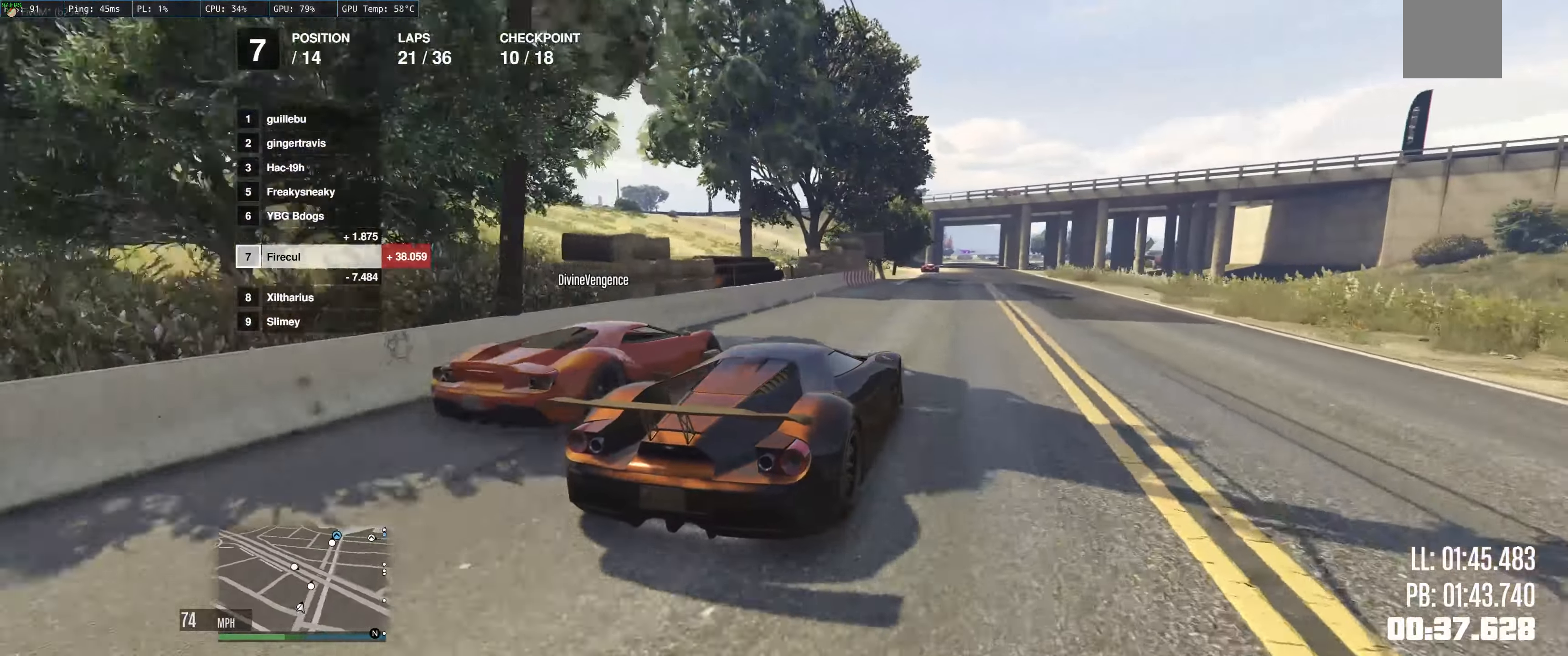
{"buttons": ["R2"], "left_stick": "up", "right_stick": "center", "events": [[167, "left_stick", "up"]]}
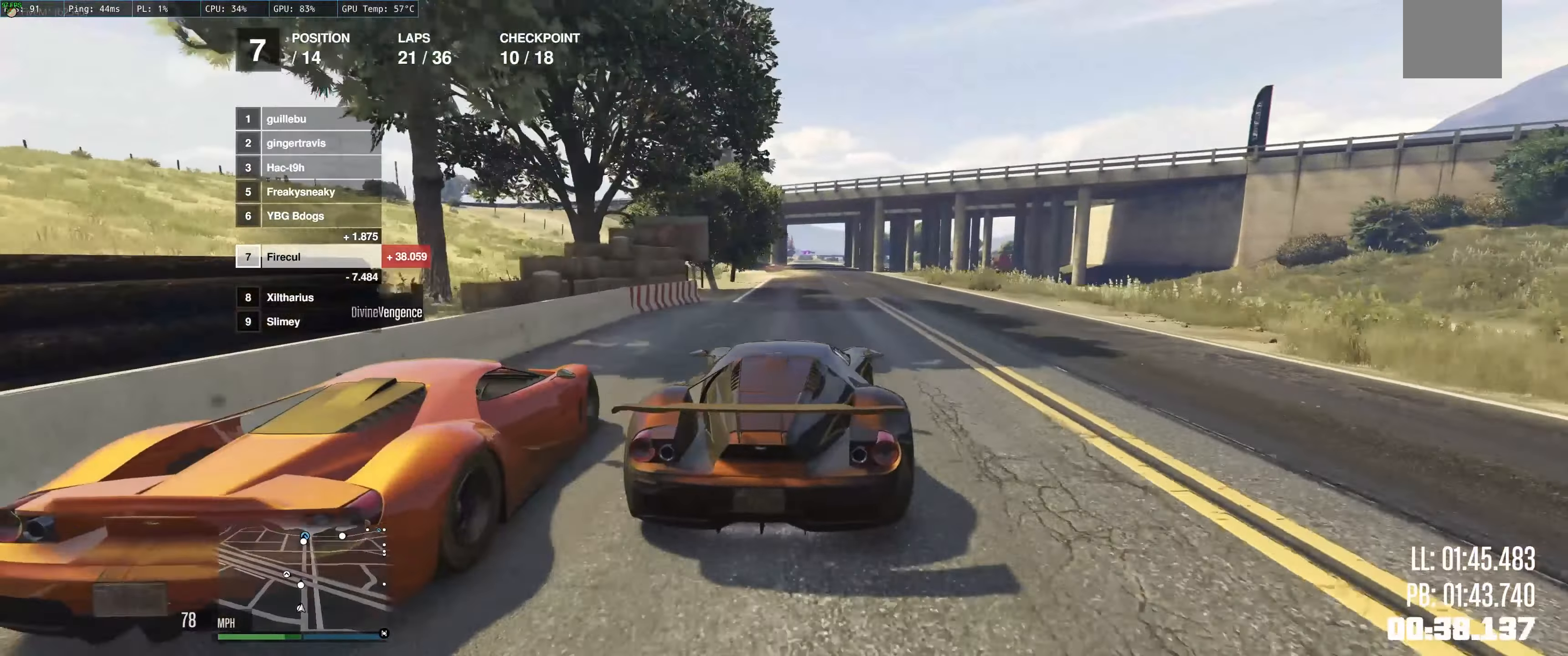
{"buttons": ["R2"], "left_stick": "up-left", "right_stick": "center", "events": [[483, "left_stick", "up-left"]]}
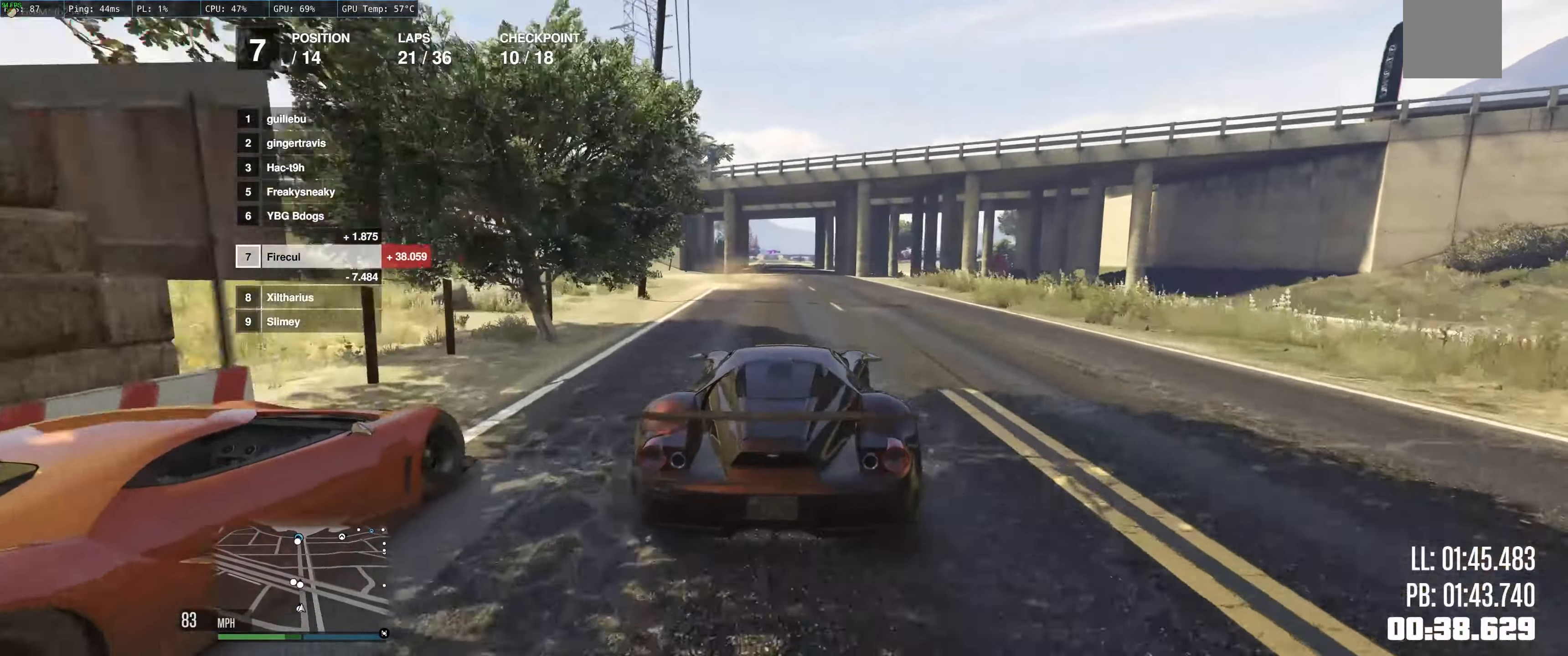
{"buttons": ["R2"], "left_stick": "up-left", "right_stick": "center", "events": []}
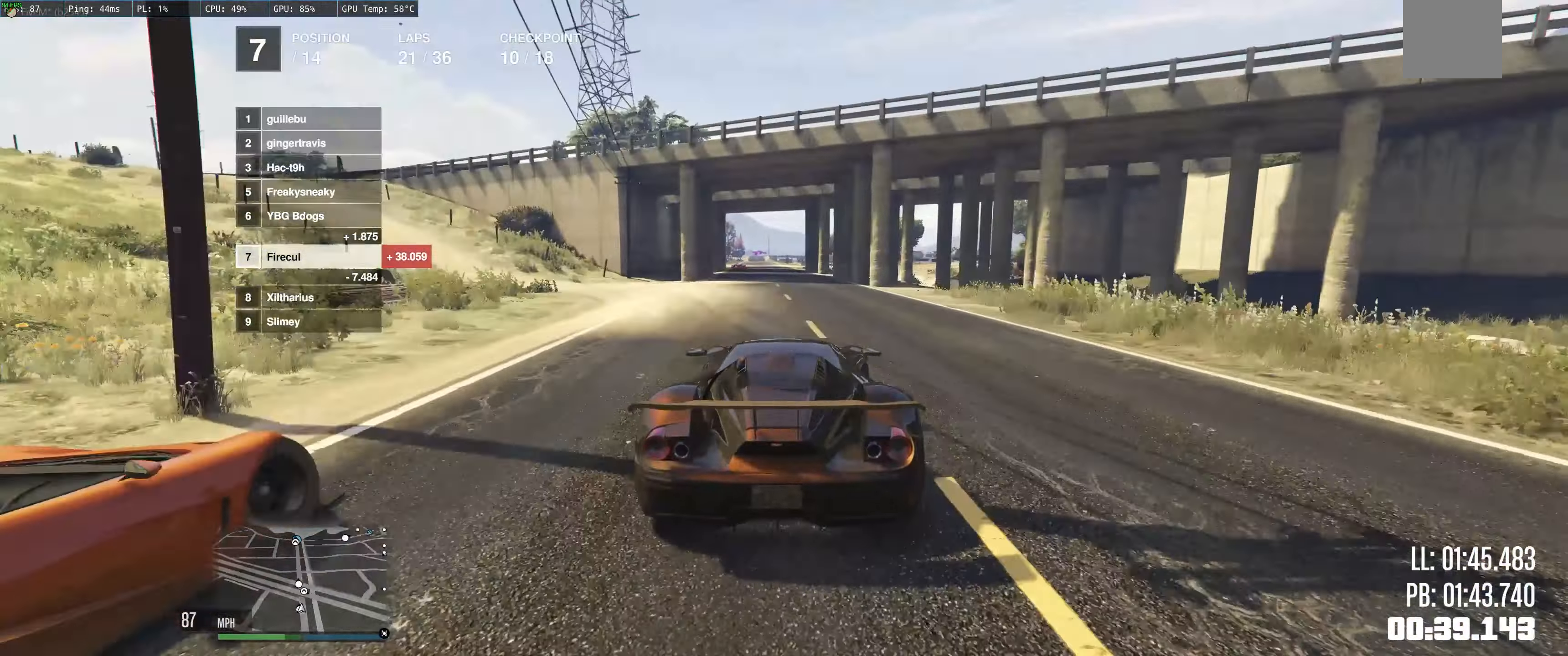
{"buttons": ["R2"], "left_stick": "center", "right_stick": "center", "events": [[83, "left_stick", "up"], [183, "left_stick", "center"], [283, "left_stick", "left"], [433, "left_stick", "center"]]}
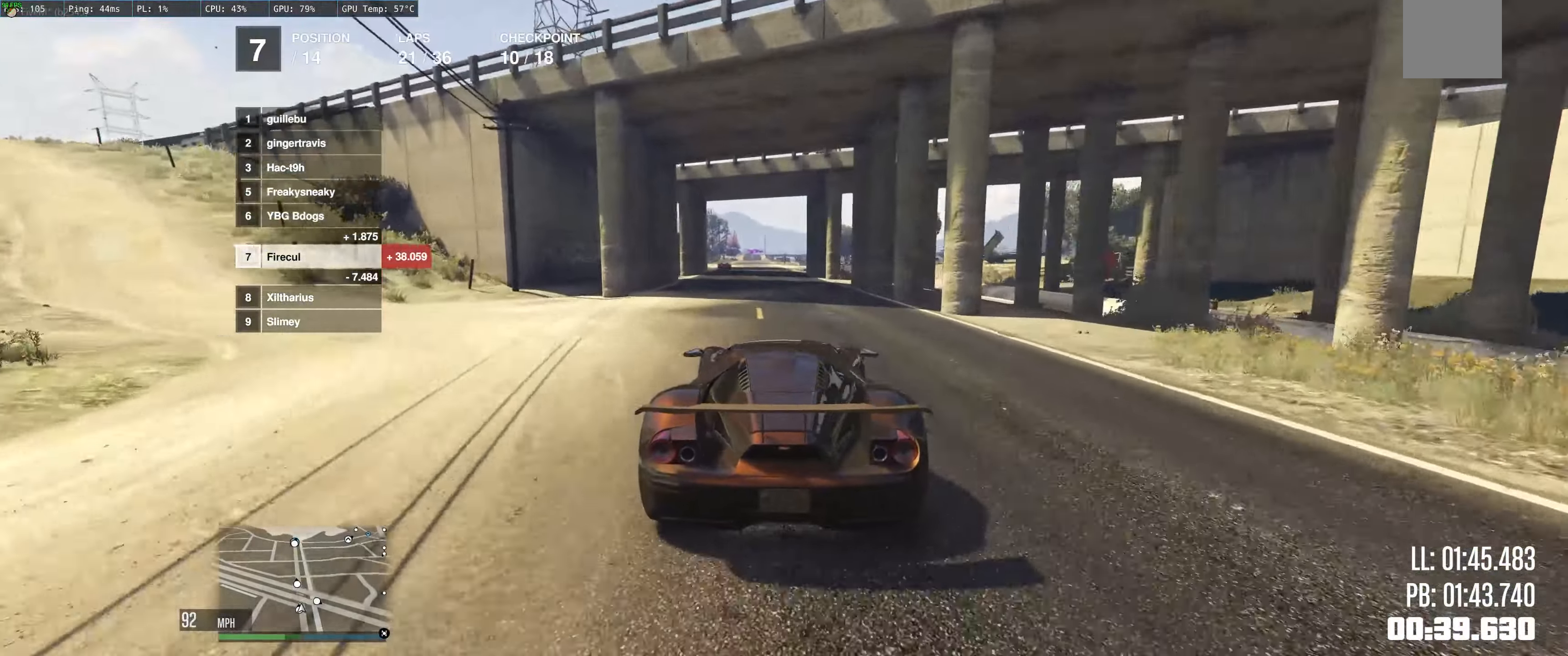
{"buttons": ["R2"], "left_stick": "center", "right_stick": "center", "events": [[183, "left_stick", "left"], [333, "left_stick", "center"]]}
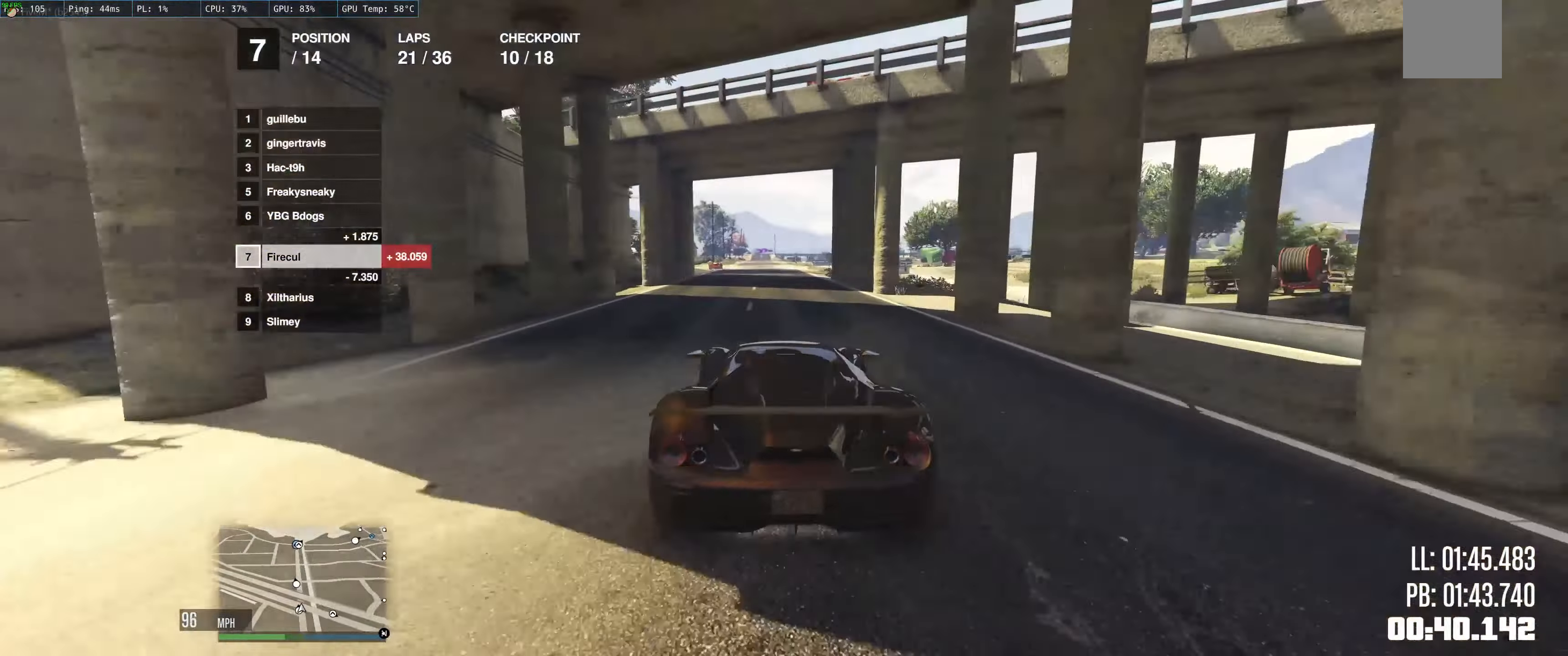
{"buttons": ["R2"], "left_stick": "up-left", "right_stick": "center", "events": [[500, "left_stick", "up-left"]]}
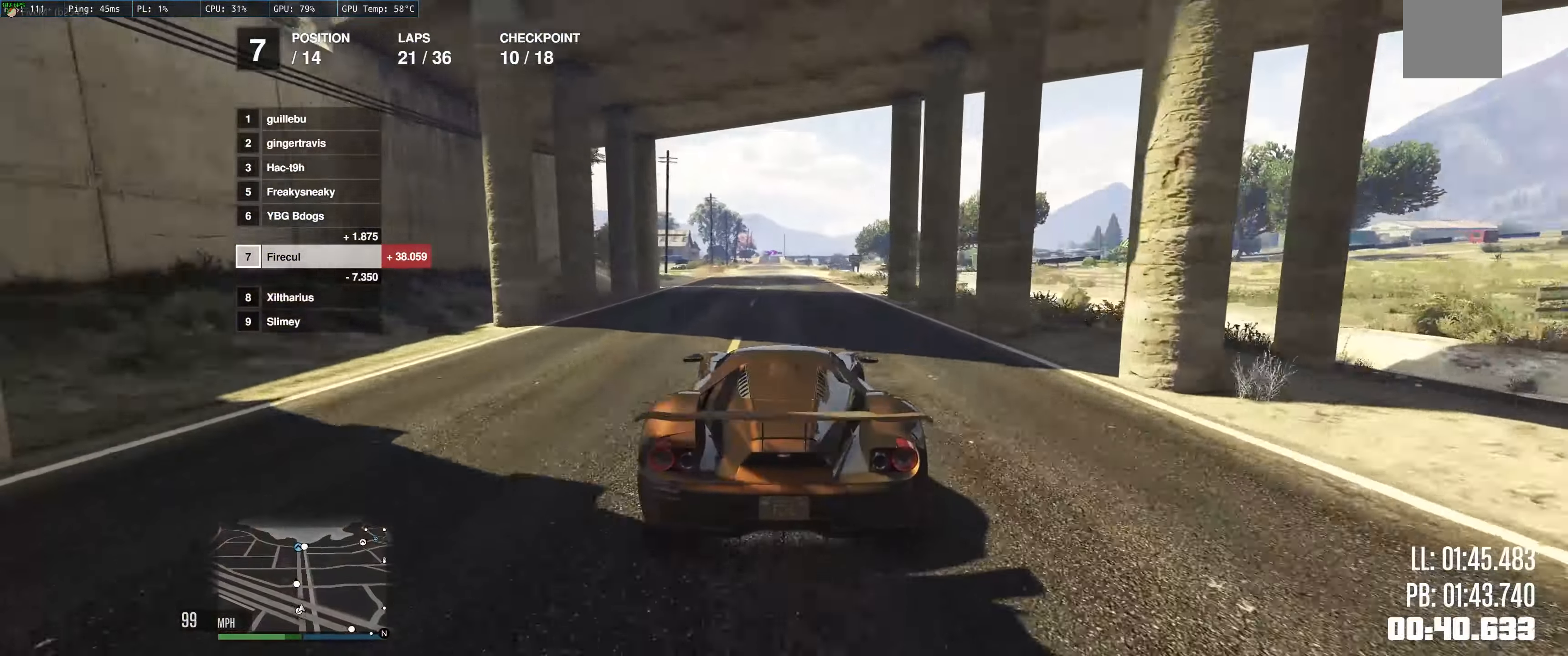
{"buttons": ["R2"], "left_stick": "center", "right_stick": "center", "events": [[450, "left_stick", "center"]]}
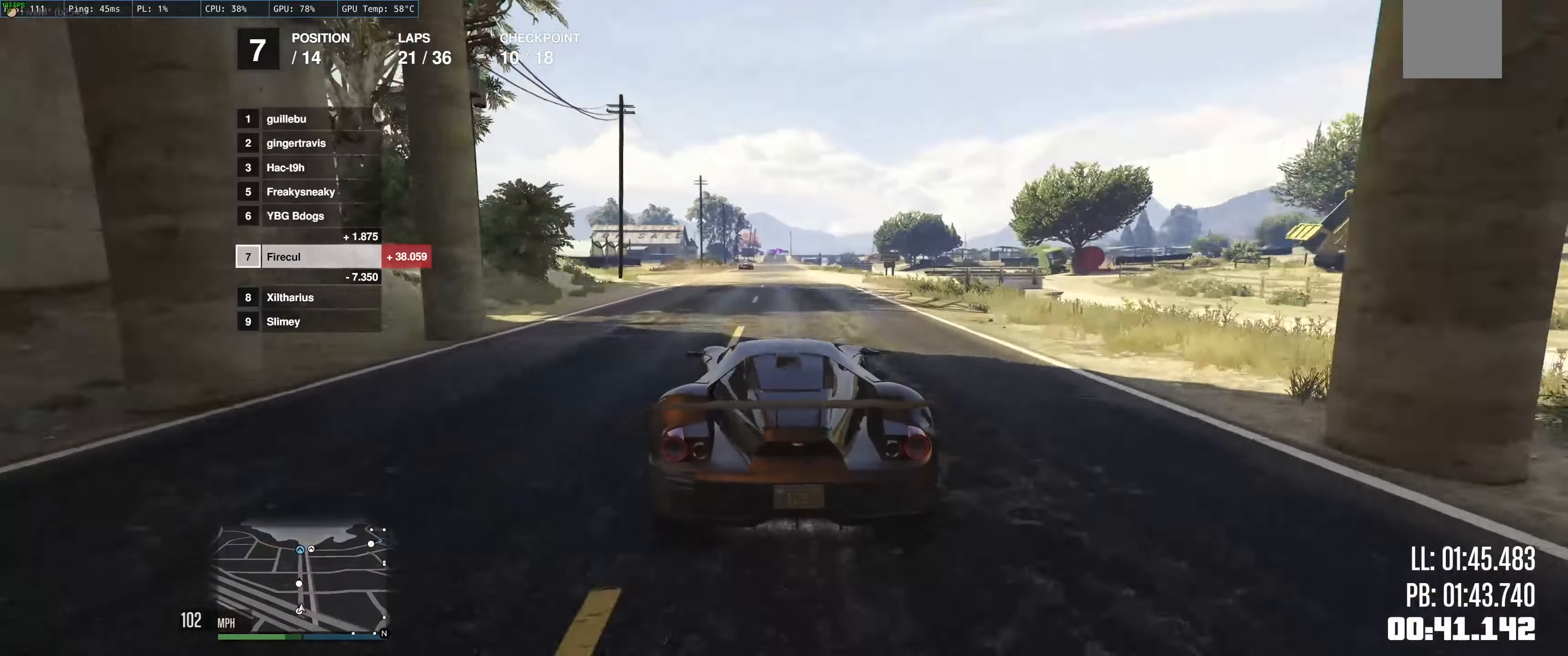
{"buttons": ["R2"], "left_stick": "up", "right_stick": "center", "events": [[467, "left_stick", "up"]]}
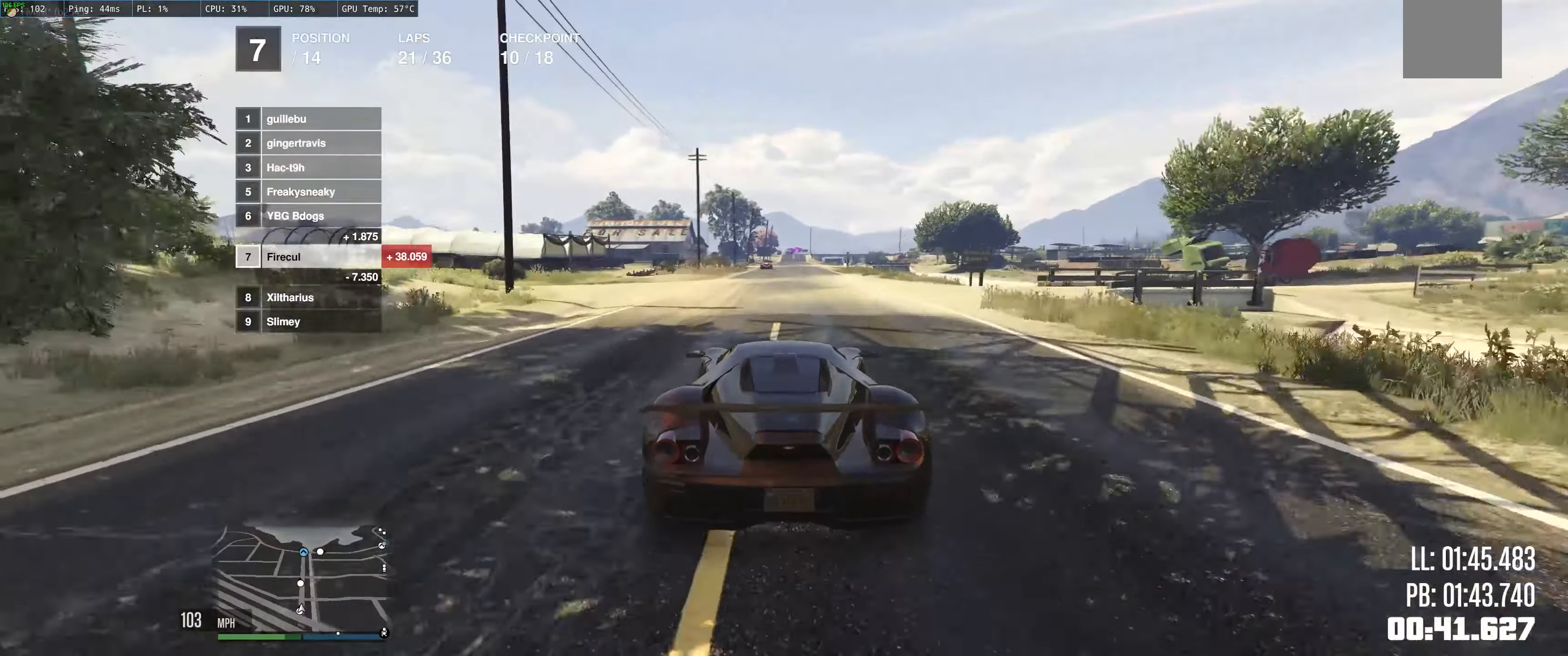
{"buttons": ["R2"], "left_stick": "center", "right_stick": "center", "events": [[50, "left_stick", "up-left"], [450, "left_stick", "center"]]}
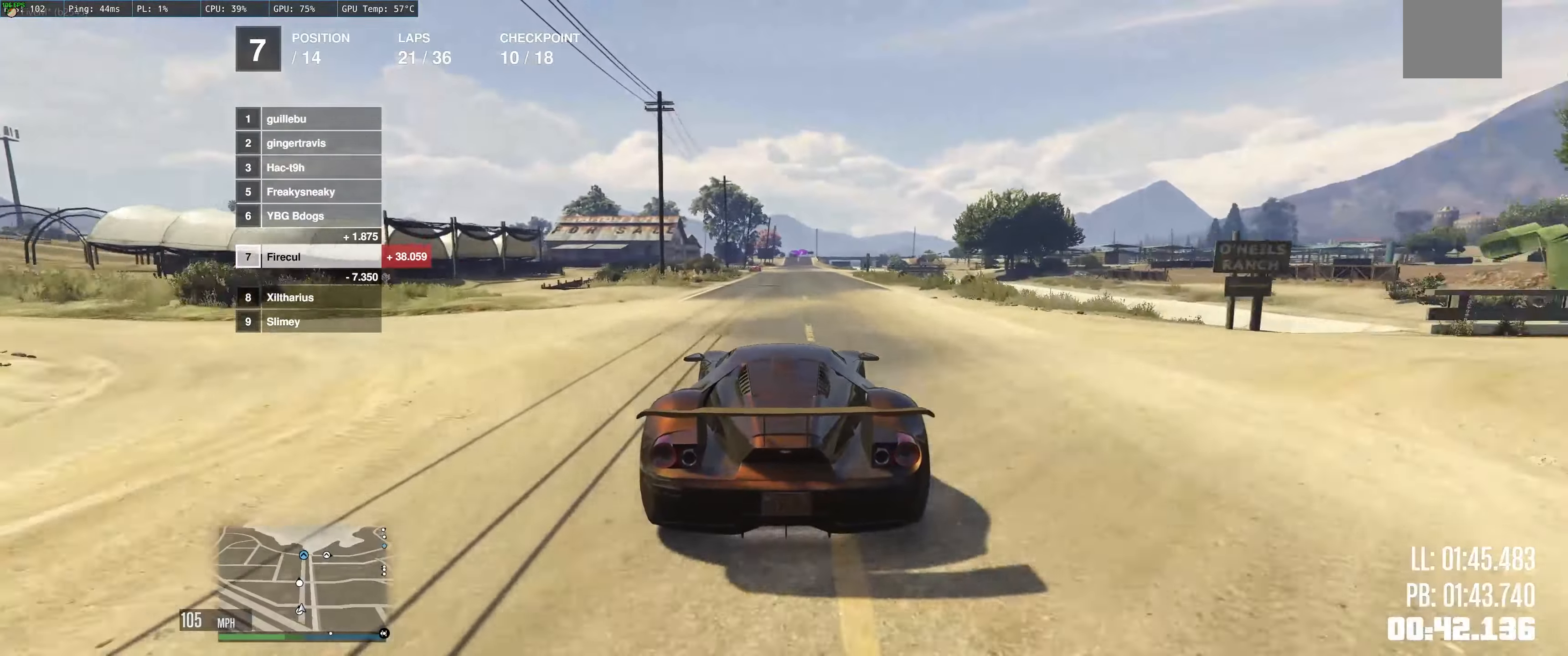
{"buttons": ["R2"], "left_stick": "center", "right_stick": "center", "events": []}
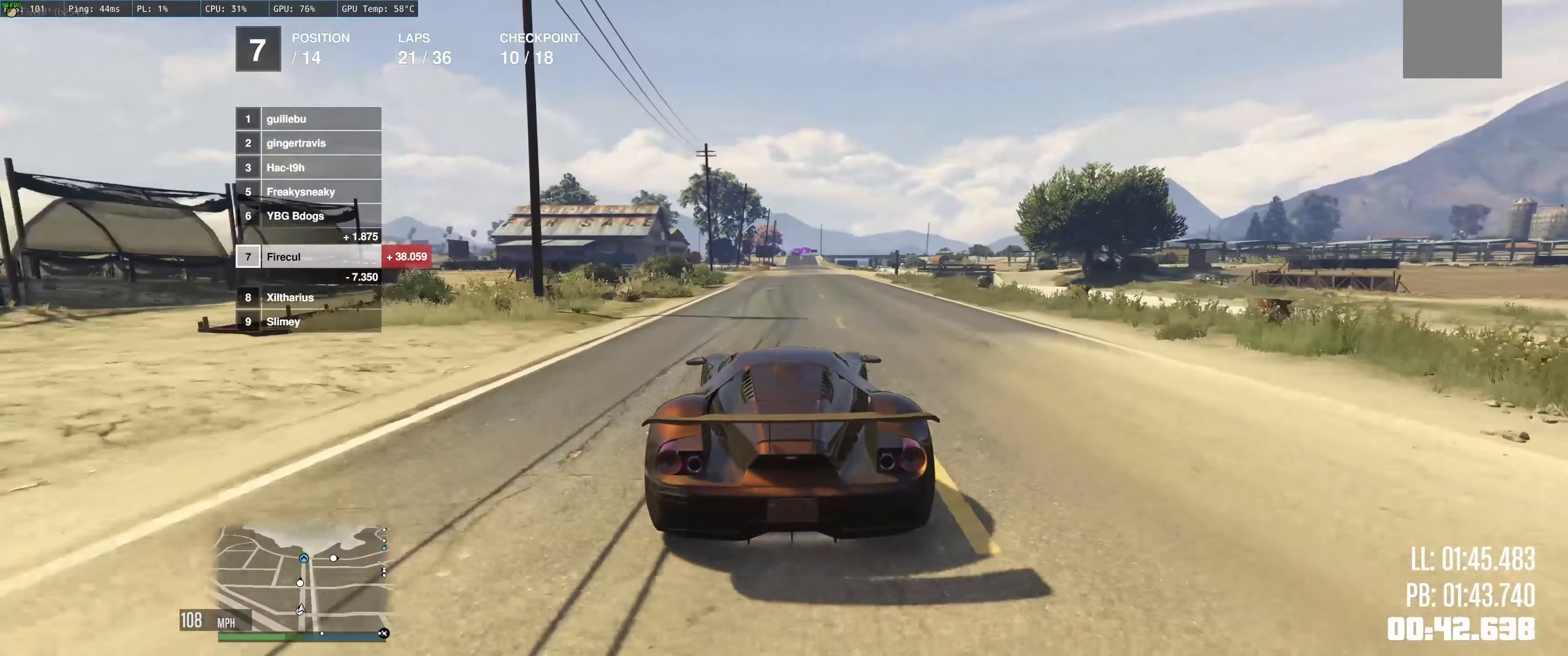
{"buttons": ["R2"], "left_stick": "center", "right_stick": "center", "events": []}
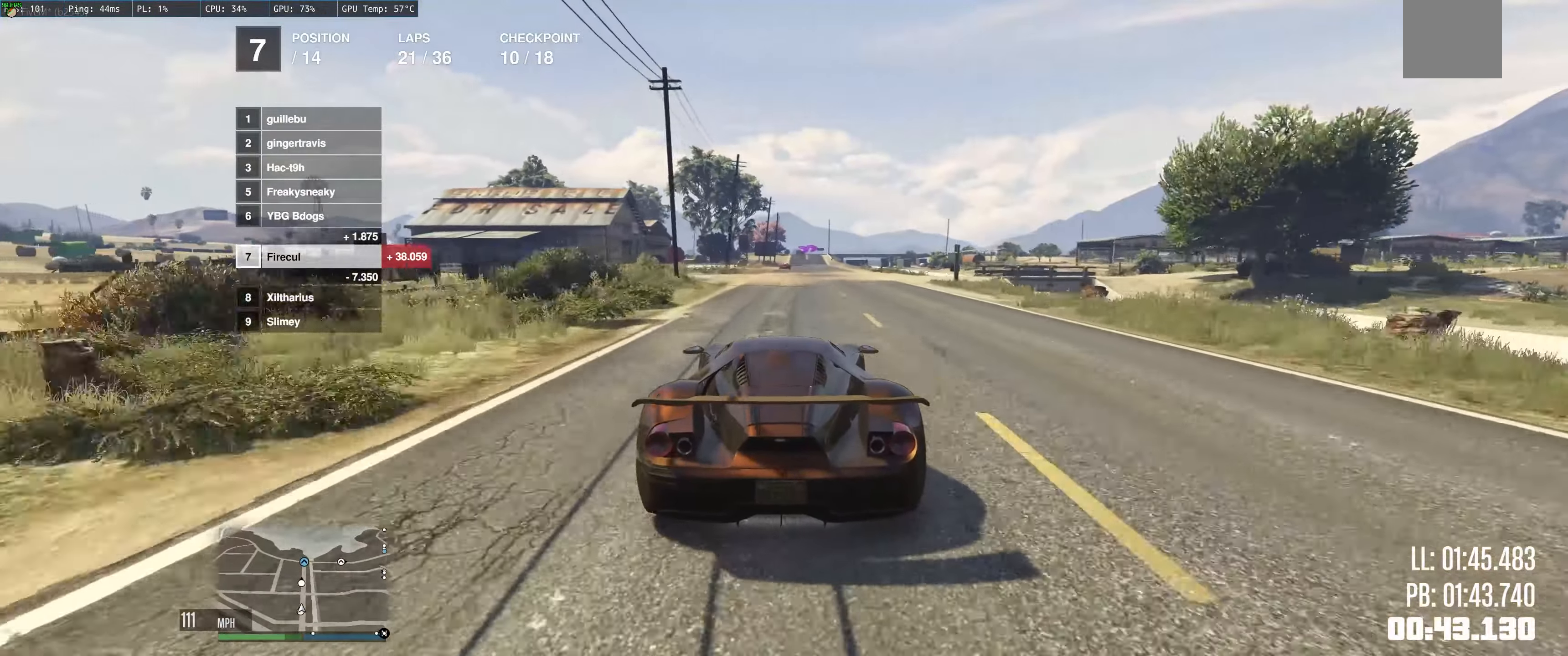
{"buttons": ["R2"], "left_stick": "up-left", "right_stick": "center", "events": [[284, "left_stick", "up-right"], [434, "left_stick", "up-left"]]}
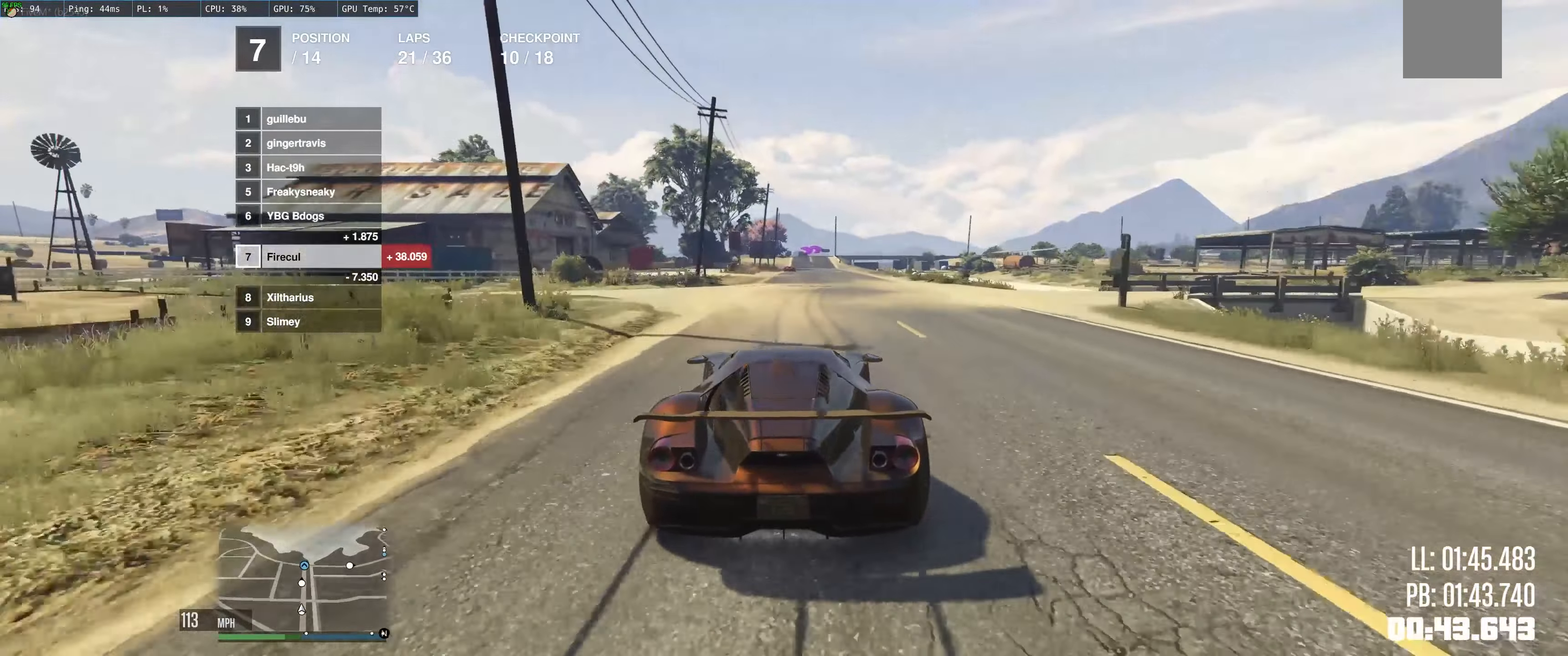
{"buttons": ["R2"], "left_stick": "center", "right_stick": "center", "events": [[84, "left_stick", "up-right"], [167, "left_stick", "center"]]}
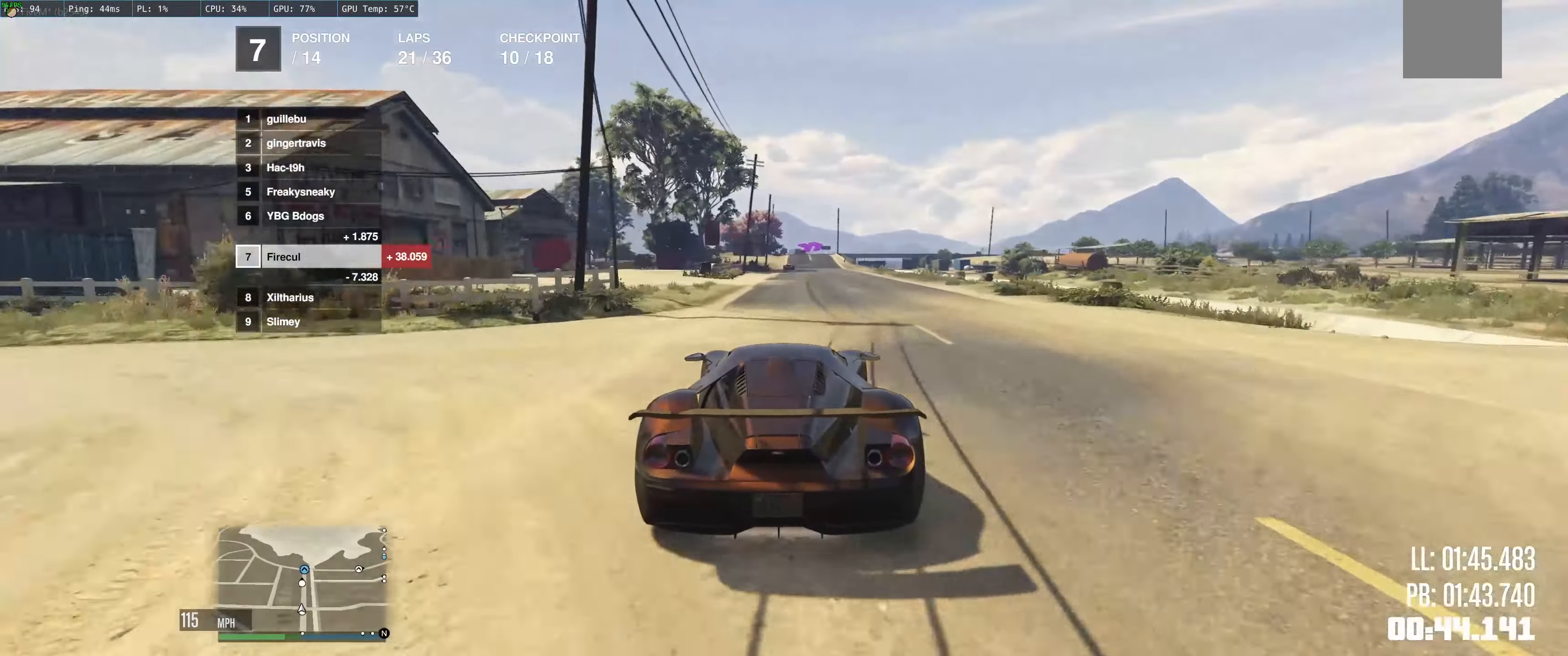
{"buttons": ["R2"], "left_stick": "center", "right_stick": "center", "events": [[100, "left_stick", "up-right"], [200, "left_stick", "up-left"], [350, "left_stick", "center"]]}
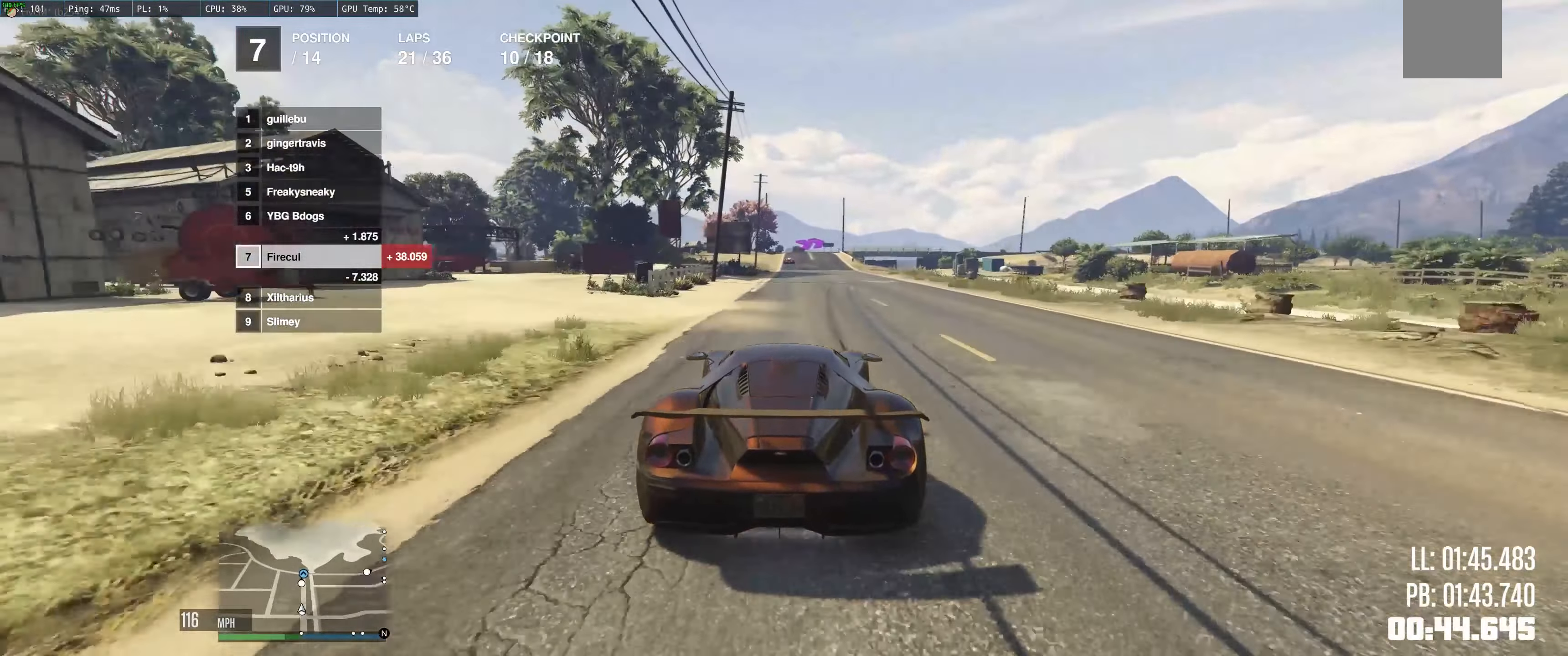
{"buttons": ["R2"], "left_stick": "right", "right_stick": "center", "events": [[167, "left_stick", "up-left"], [300, "left_stick", "center"], [417, "left_stick", "right"]]}
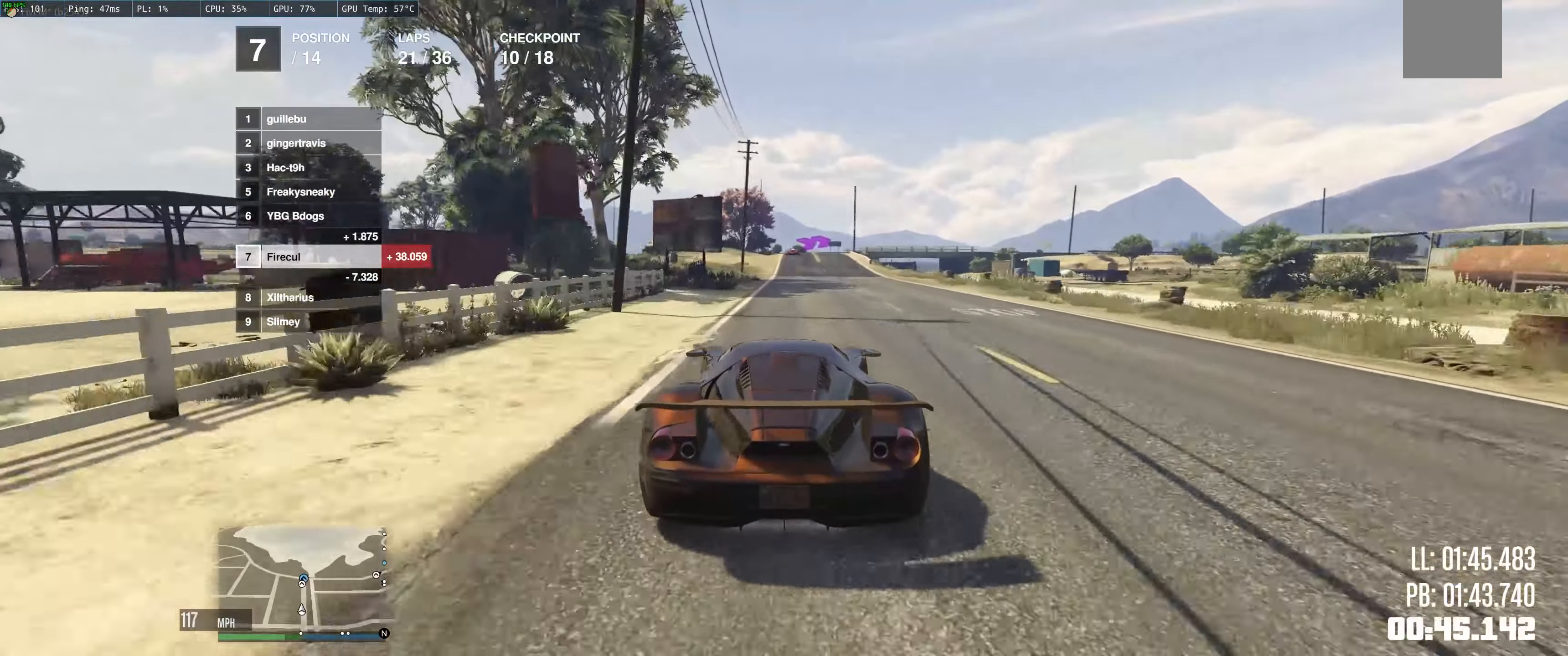
{"buttons": ["R2"], "left_stick": "center", "right_stick": "center", "events": [[117, "left_stick", "center"]]}
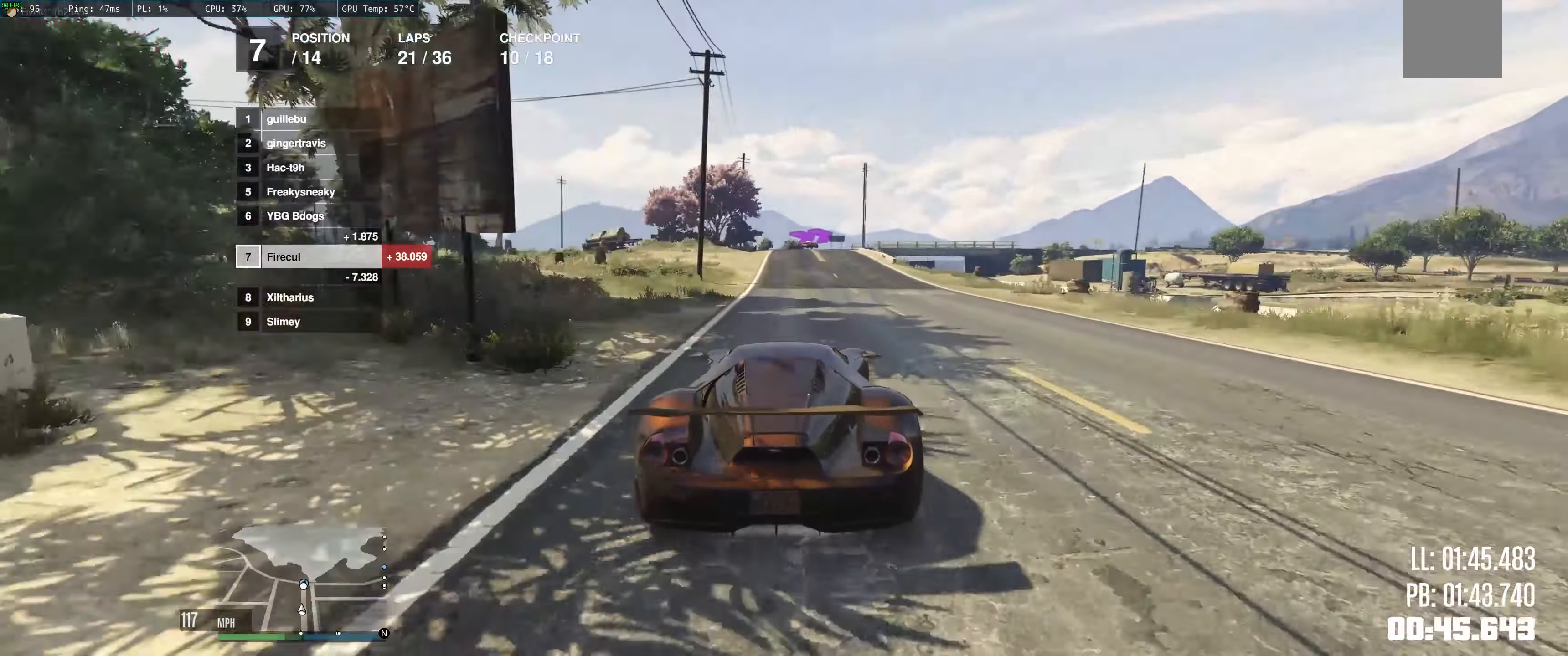
{"buttons": ["R2"], "left_stick": "center", "right_stick": "center", "events": [[50, "left_stick", "up-left"], [100, "left_stick", "left"], [200, "left_stick", "center"]]}
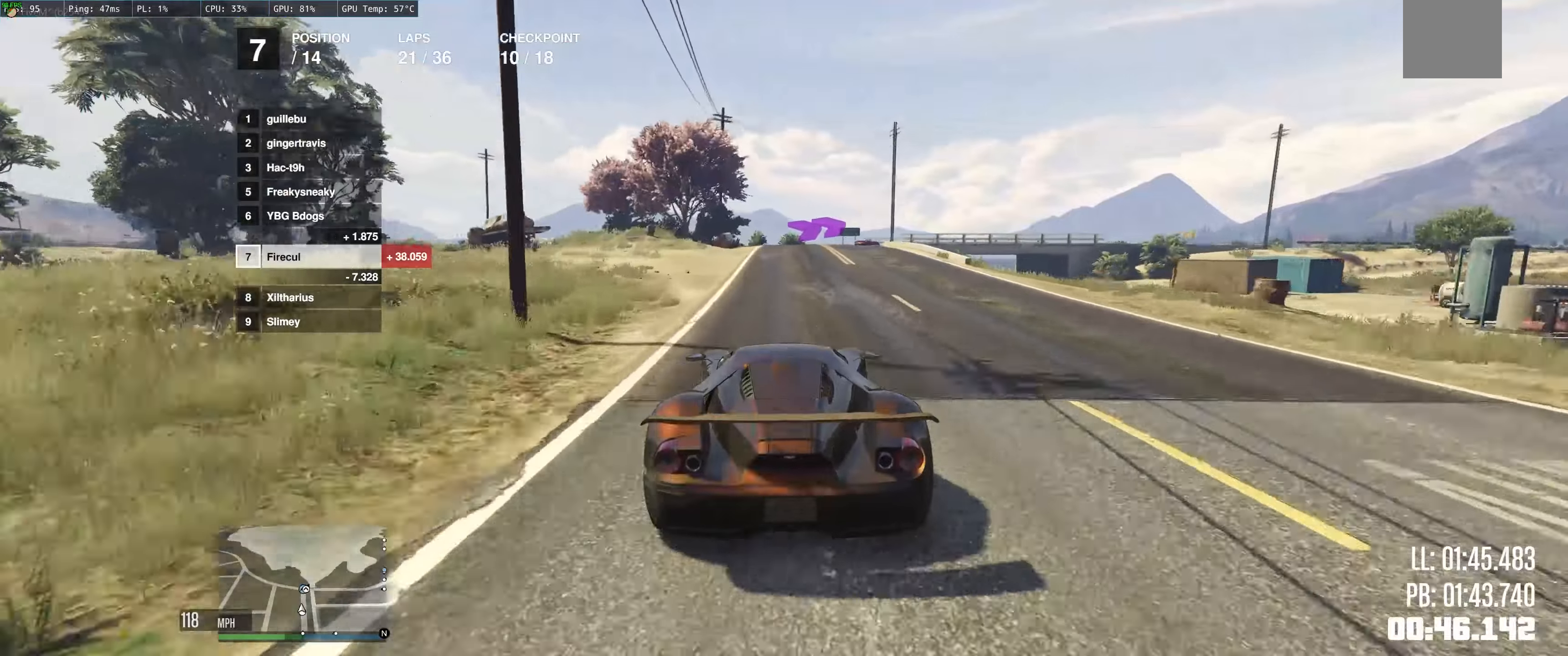
{"buttons": ["L2"], "left_stick": "up-right", "right_stick": "center", "events": [[216, "left_stick", "up-right"], [233, "R2", "up"], [250, "L2", "down"]]}
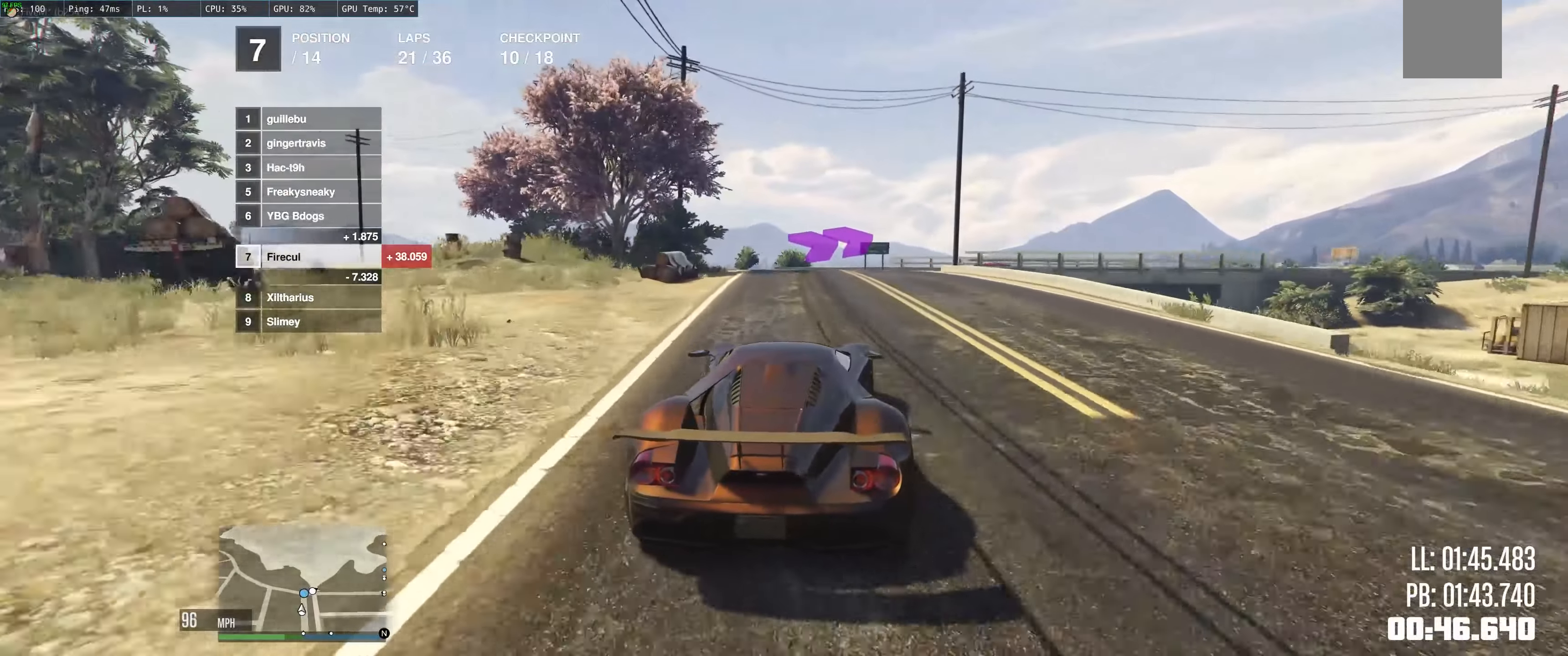
{"buttons": ["L2"], "left_stick": "up-right", "right_stick": "center", "events": [[100, "left_stick", "up"], [200, "L2", "up"], [283, "L2", "down"], [366, "L2", "up"], [433, "L2", "down"], [450, "left_stick", "up-right"]]}